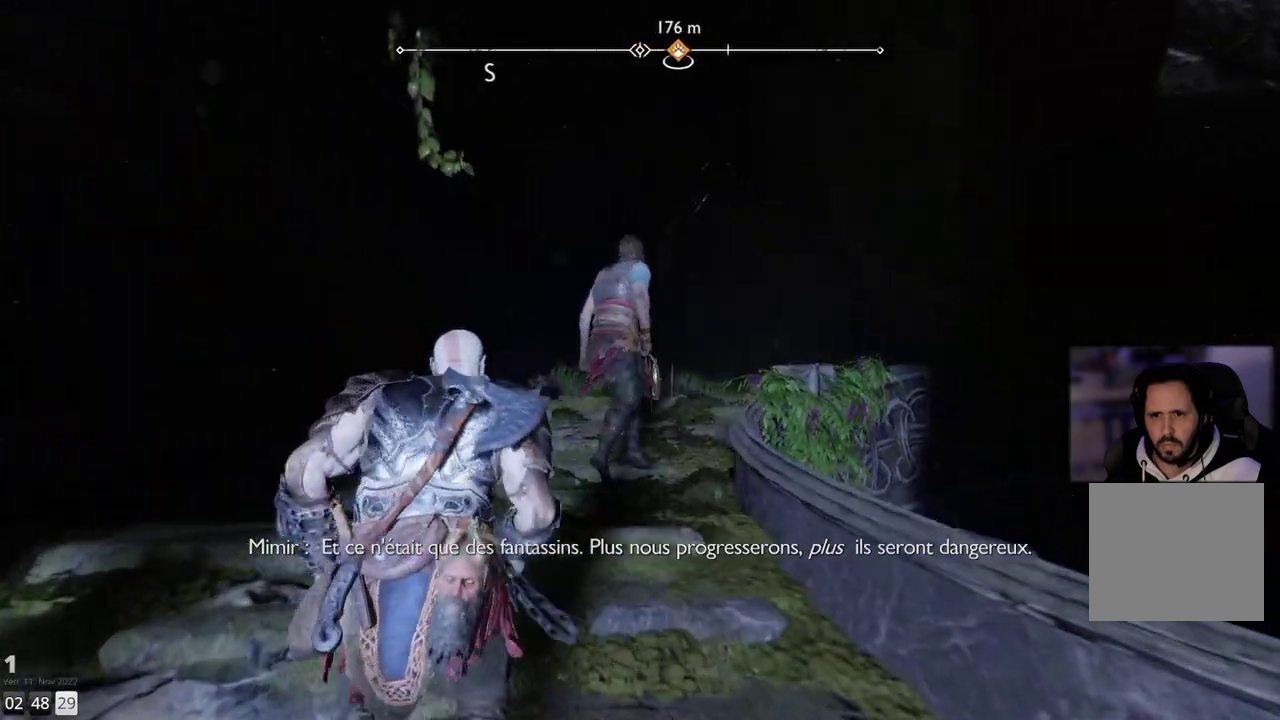
Gameplay with a controller (PlayStation layout); each line is a JSON object with the inputs held at the frame after it. "events" lists button and stick changes between this image and that frame as [ms after this image, input, new state], when the widget could be followed in between. Not read: R1.
{"buttons": [], "left_stick": "up", "right_stick": "down-right", "events": []}
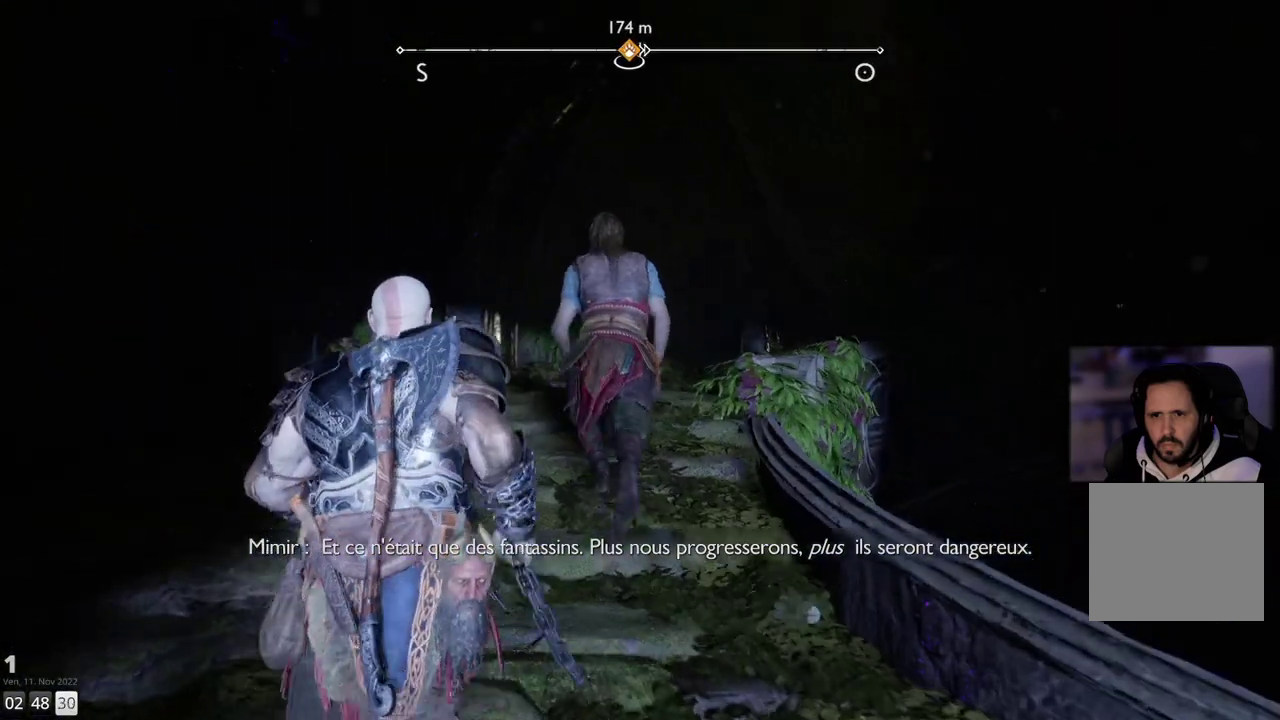
{"buttons": [], "left_stick": "up", "right_stick": "center", "events": [[317, "right_stick", "center"]]}
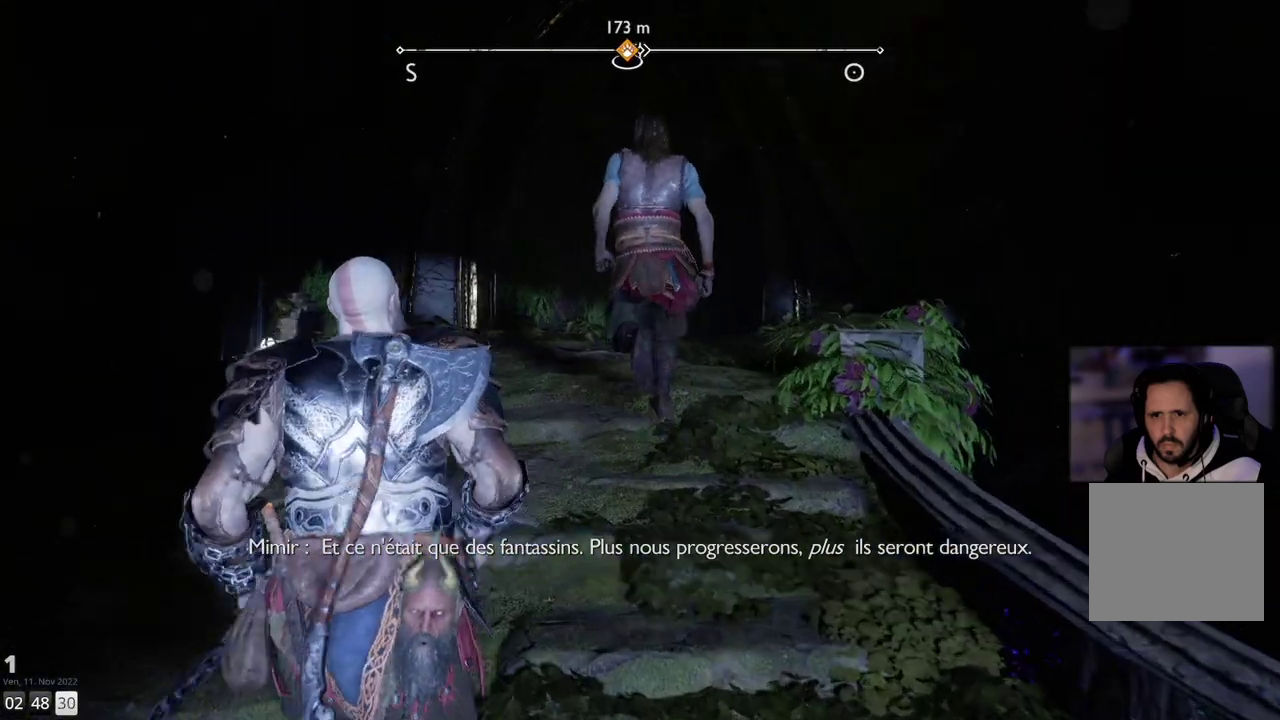
{"buttons": [], "left_stick": "up", "right_stick": "center", "events": [[100, "L3", "down"], [217, "L3", "up"]]}
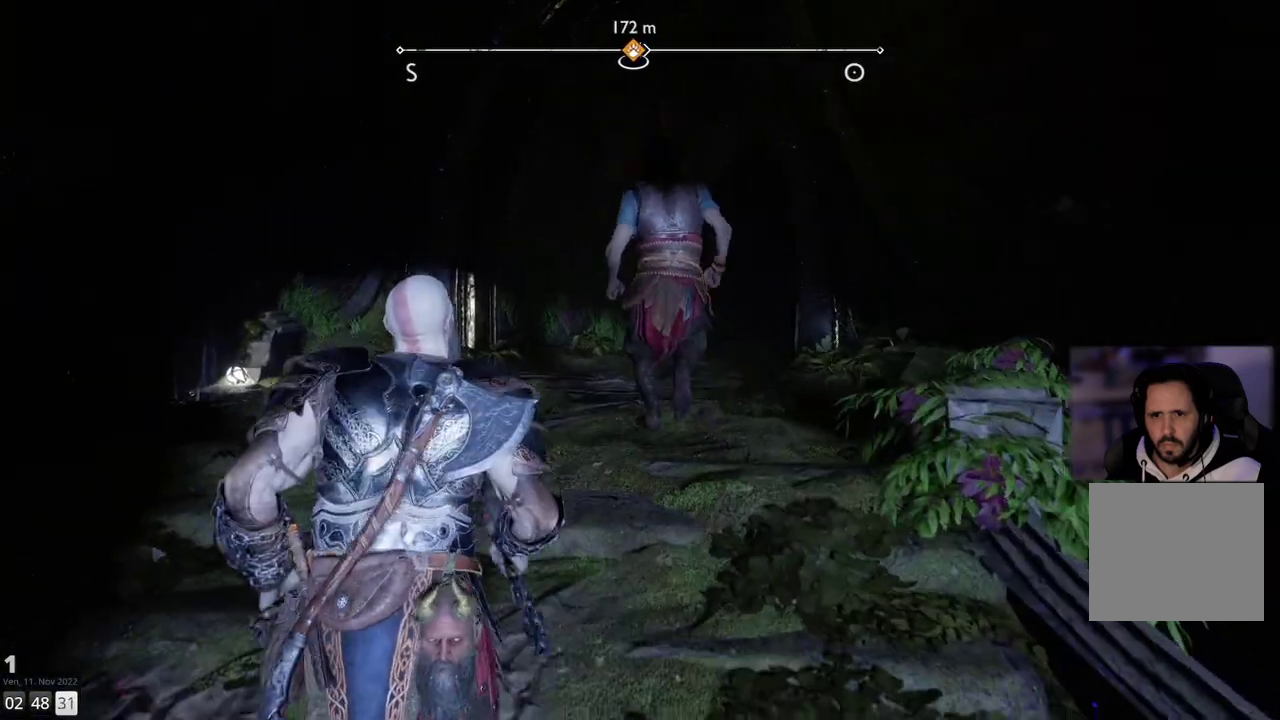
{"buttons": [], "left_stick": "up", "right_stick": "down-right", "events": [[483, "right_stick", "down-right"]]}
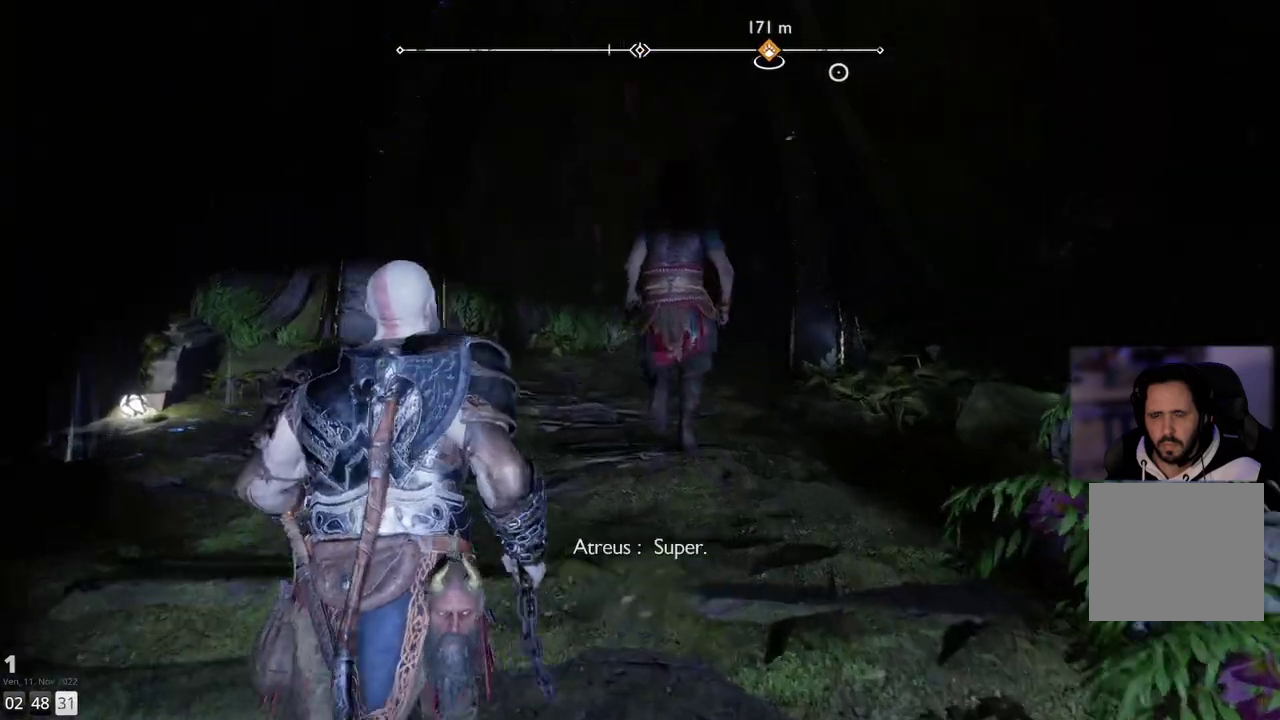
{"buttons": [], "left_stick": "up", "right_stick": "center", "events": [[133, "right_stick", "center"]]}
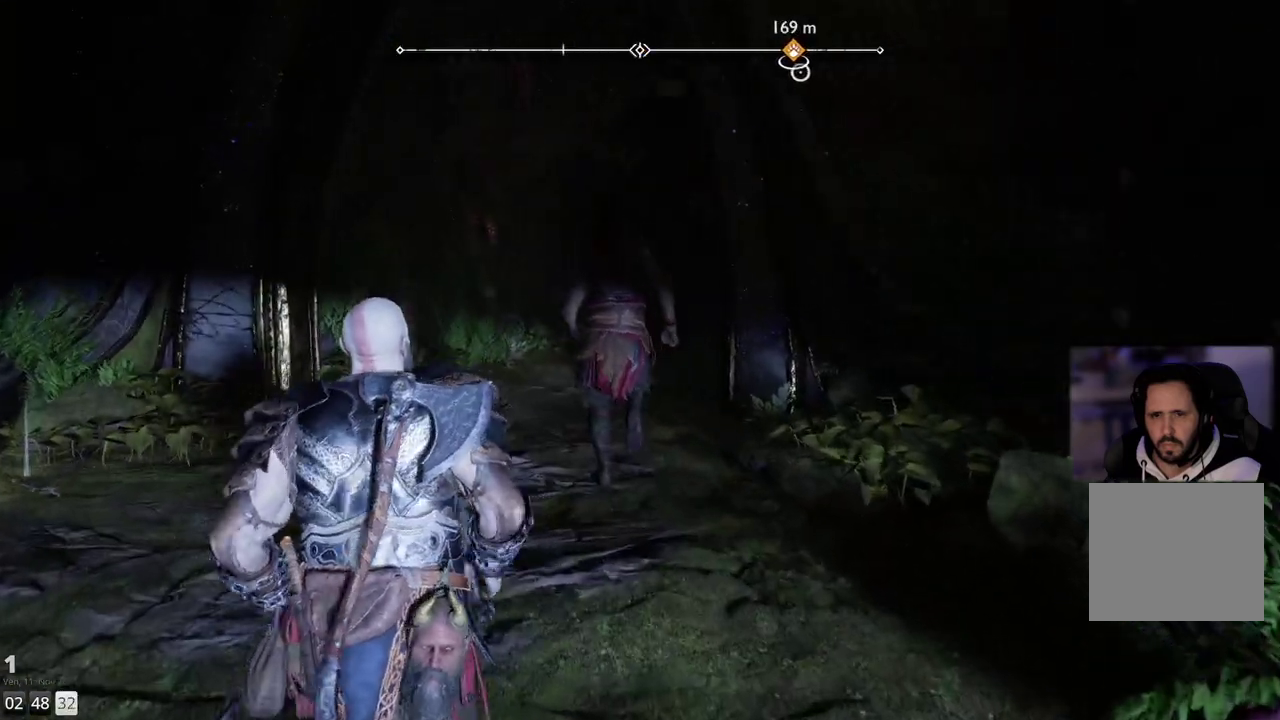
{"buttons": [], "left_stick": "up", "right_stick": "center", "events": []}
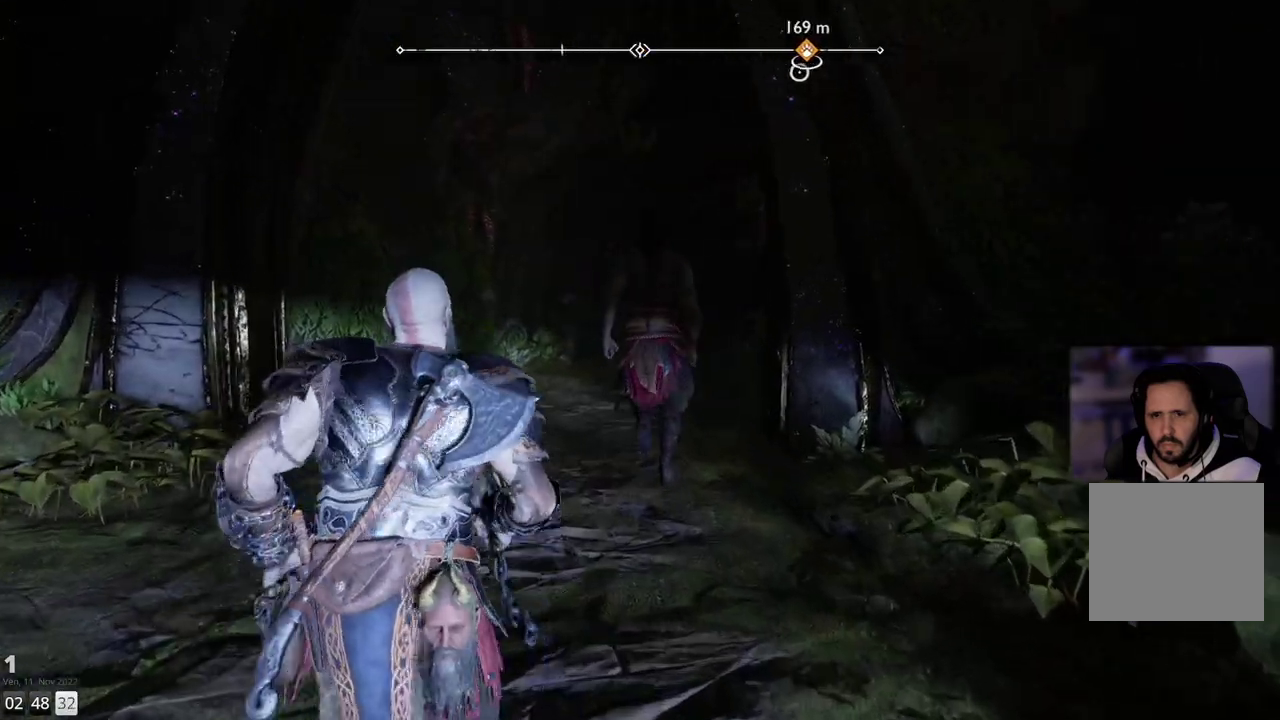
{"buttons": [], "left_stick": "up", "right_stick": "center", "events": [[183, "right_stick", "right"], [433, "right_stick", "center"]]}
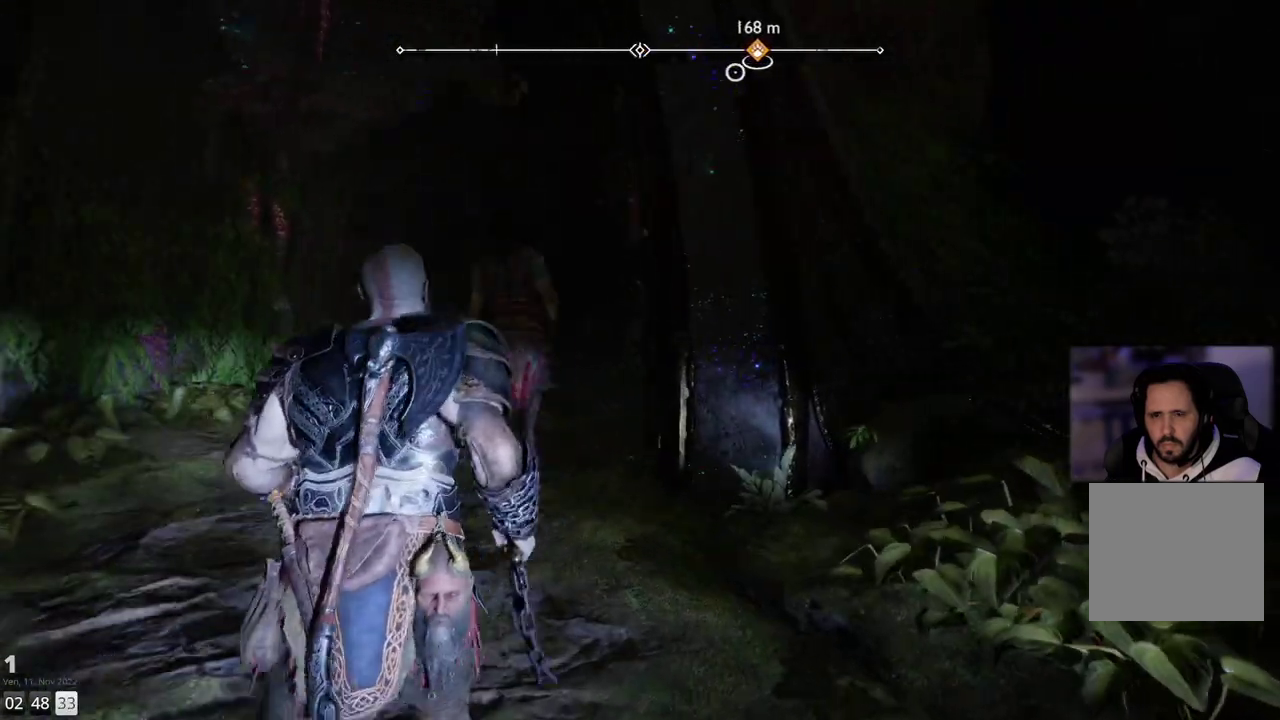
{"buttons": [], "left_stick": "up", "right_stick": "center", "events": []}
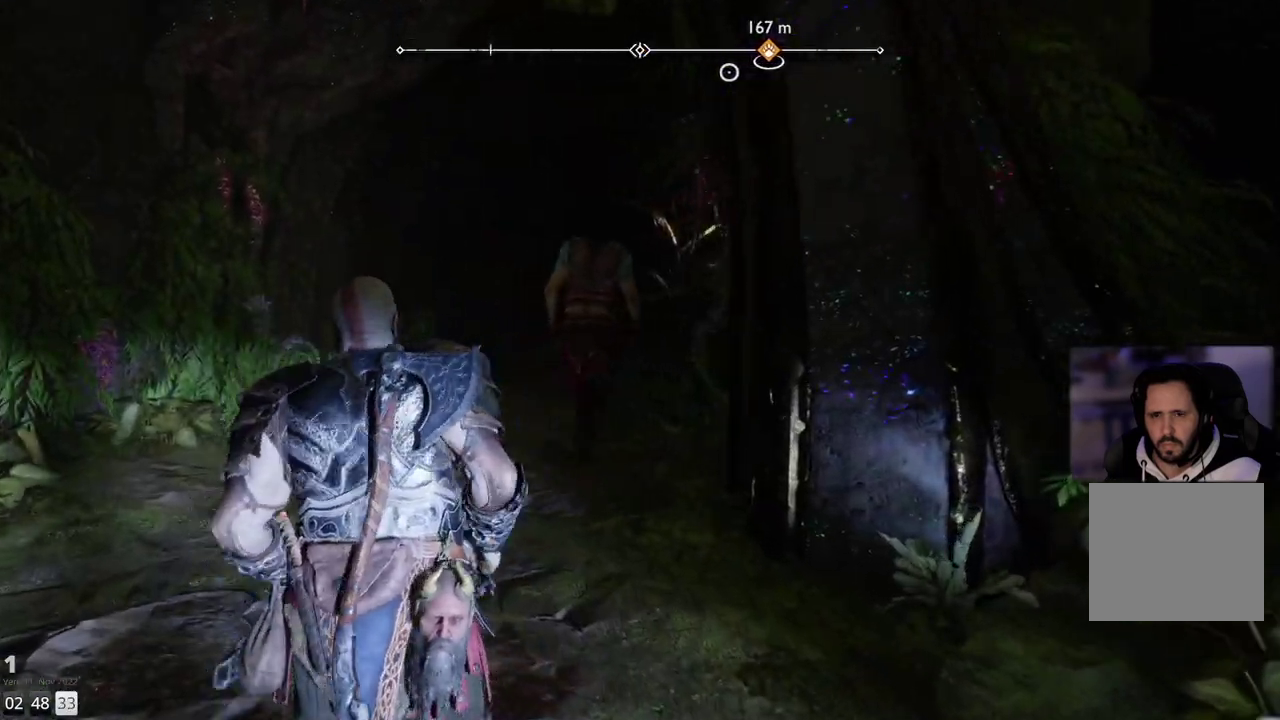
{"buttons": [], "left_stick": "up", "right_stick": "up-right", "events": [[317, "right_stick", "right"], [467, "right_stick", "up-right"]]}
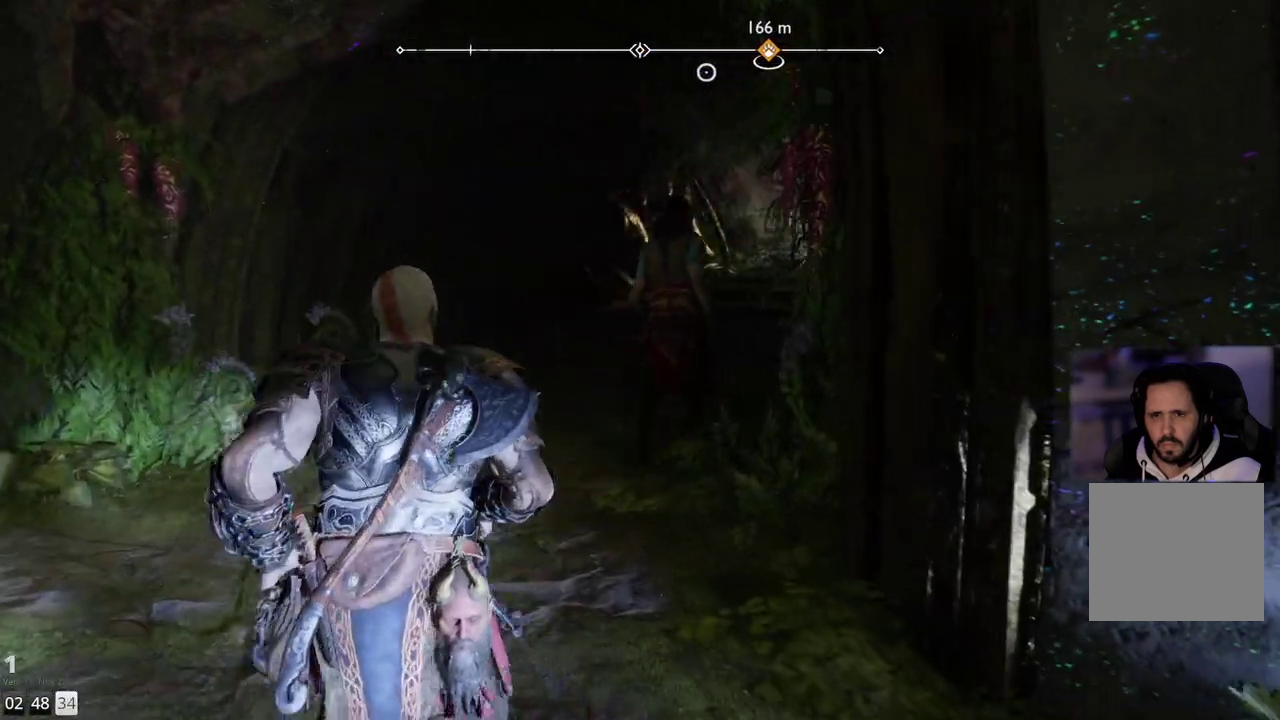
{"buttons": [], "left_stick": "up", "right_stick": "center", "events": [[217, "right_stick", "center"]]}
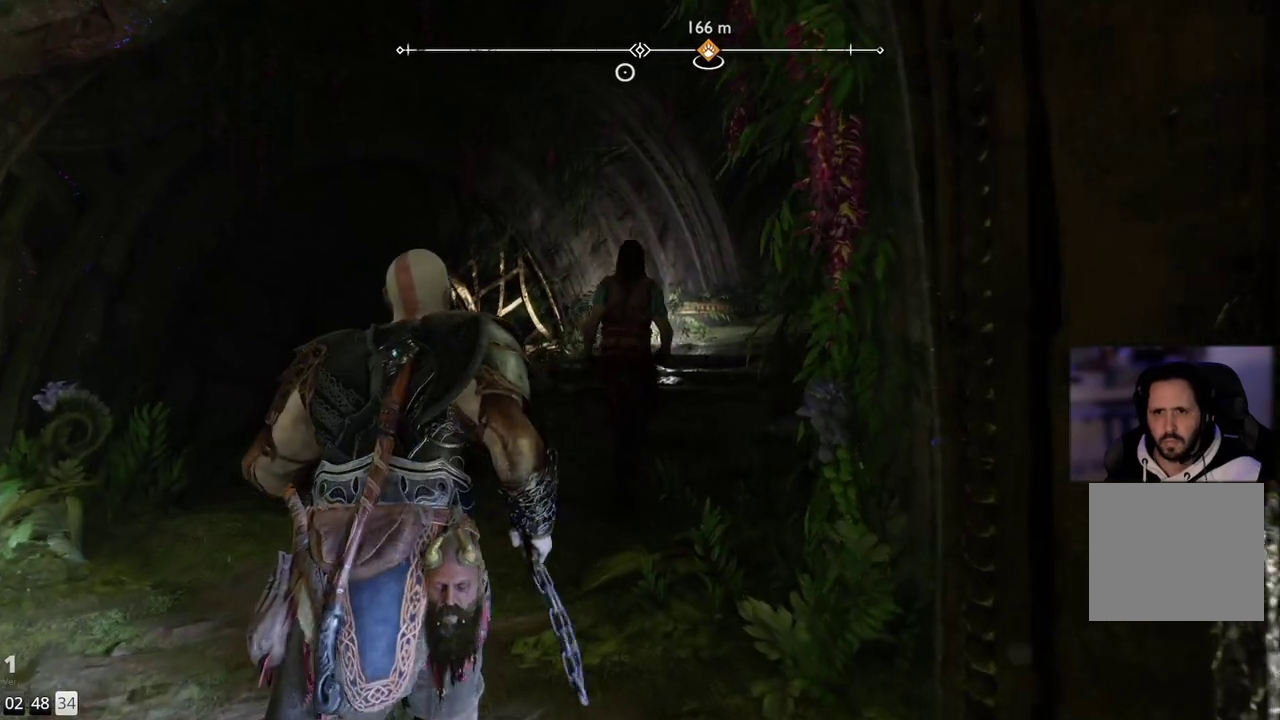
{"buttons": [], "left_stick": "up", "right_stick": "up-right", "events": [[483, "right_stick", "up-right"]]}
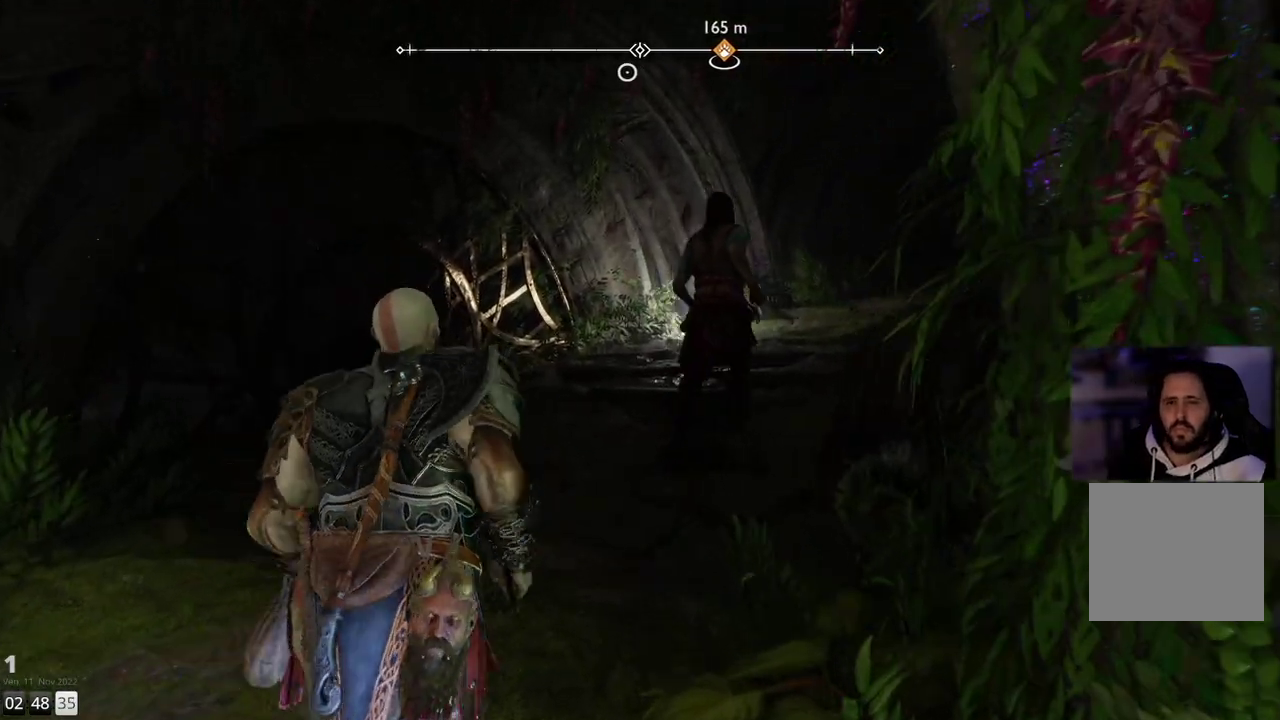
{"buttons": [], "left_stick": "up", "right_stick": "right", "events": [[283, "right_stick", "right"]]}
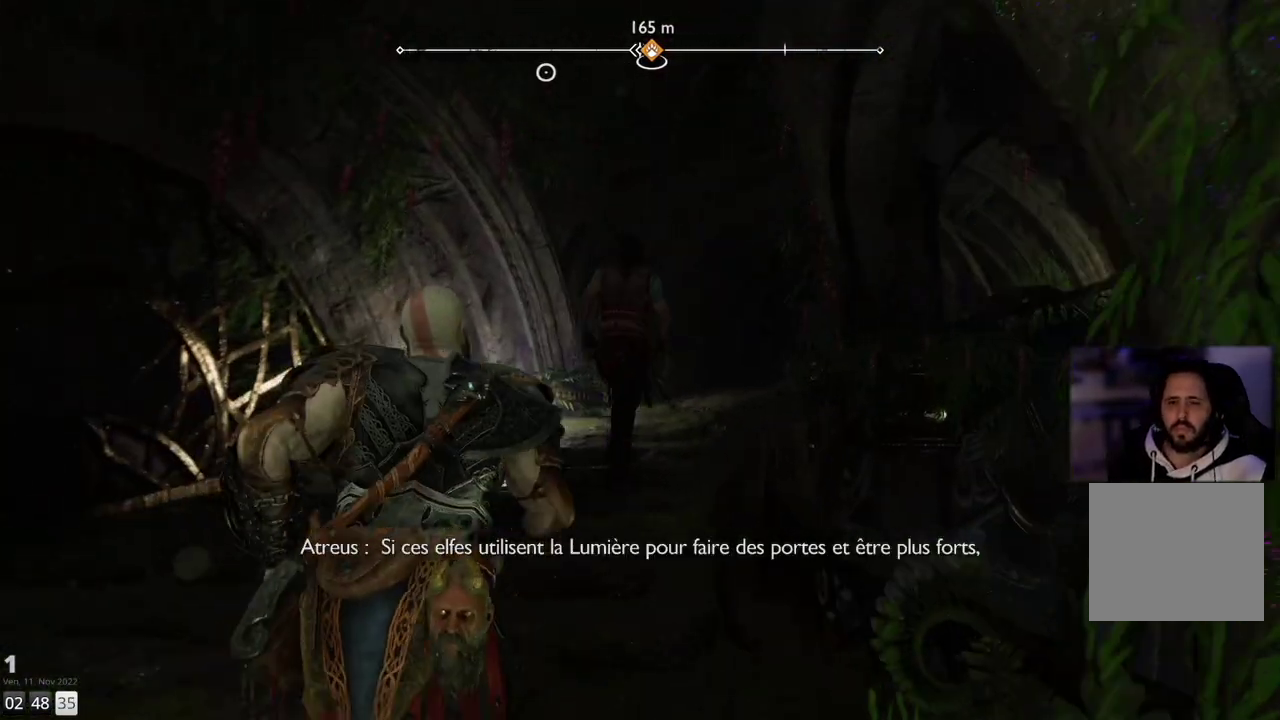
{"buttons": [], "left_stick": "up", "right_stick": "center", "events": [[150, "right_stick", "center"]]}
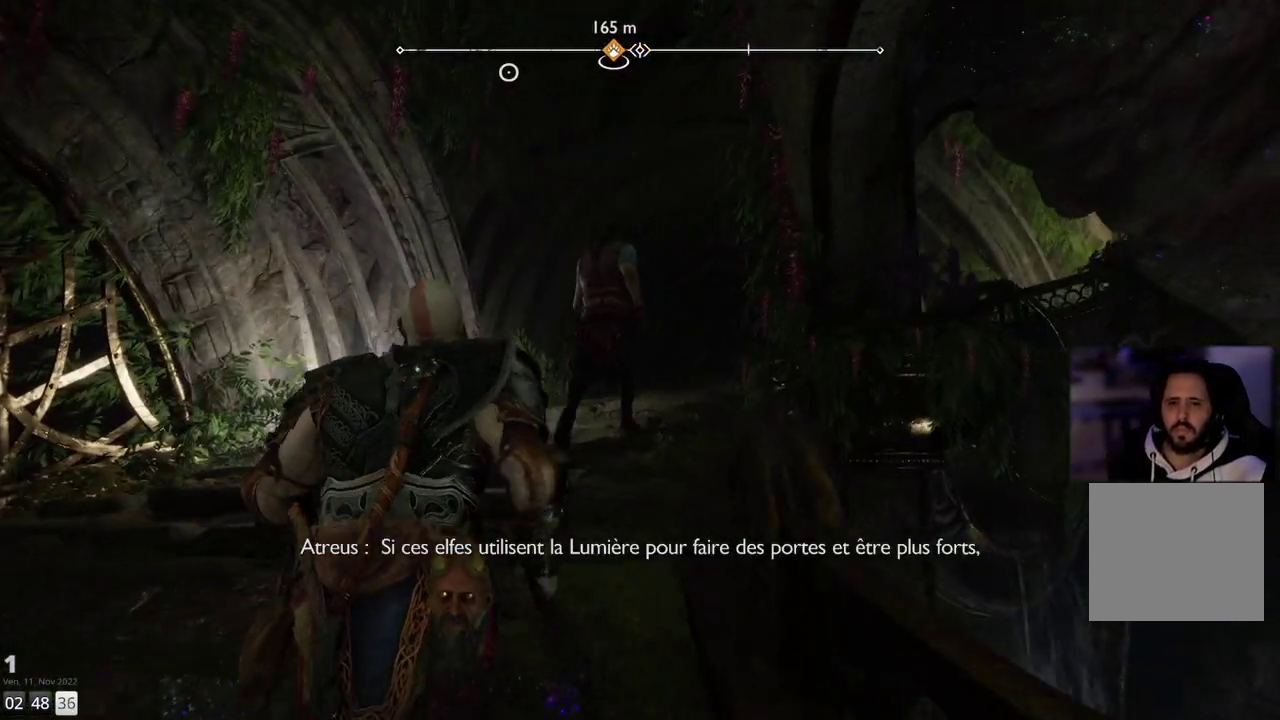
{"buttons": [], "left_stick": "up", "right_stick": "center", "events": []}
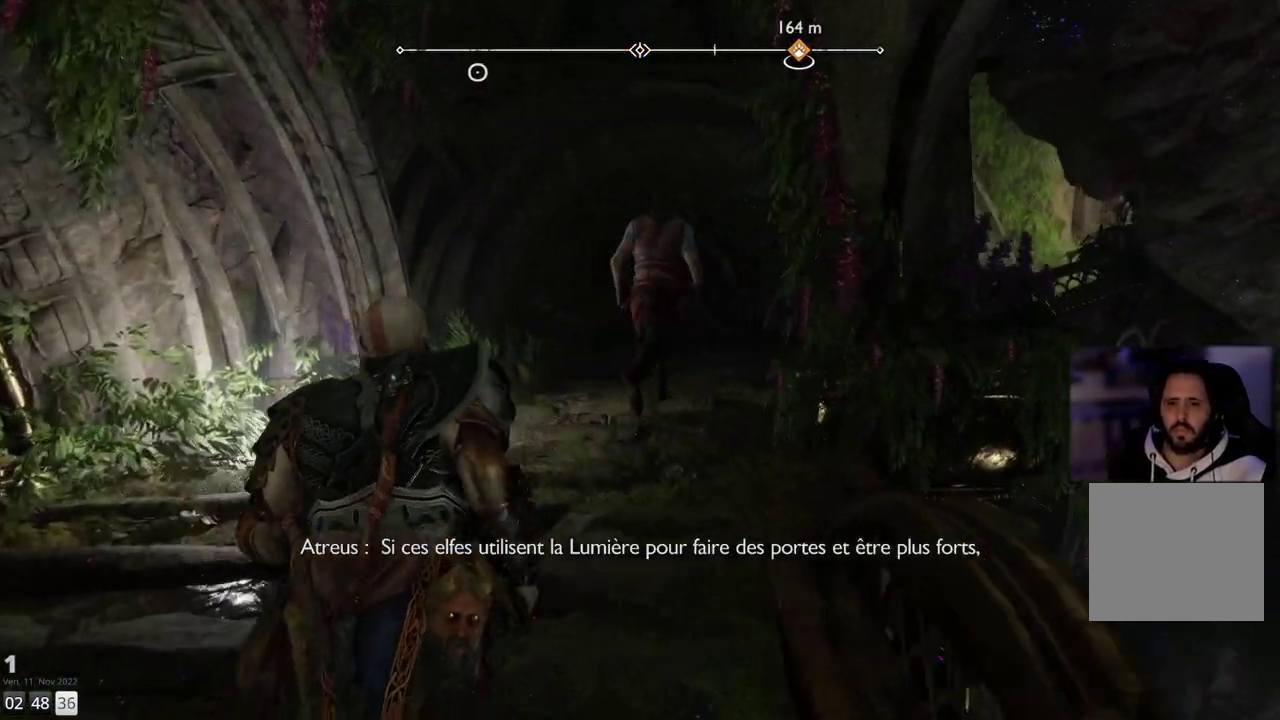
{"buttons": [], "left_stick": "up", "right_stick": "center", "events": []}
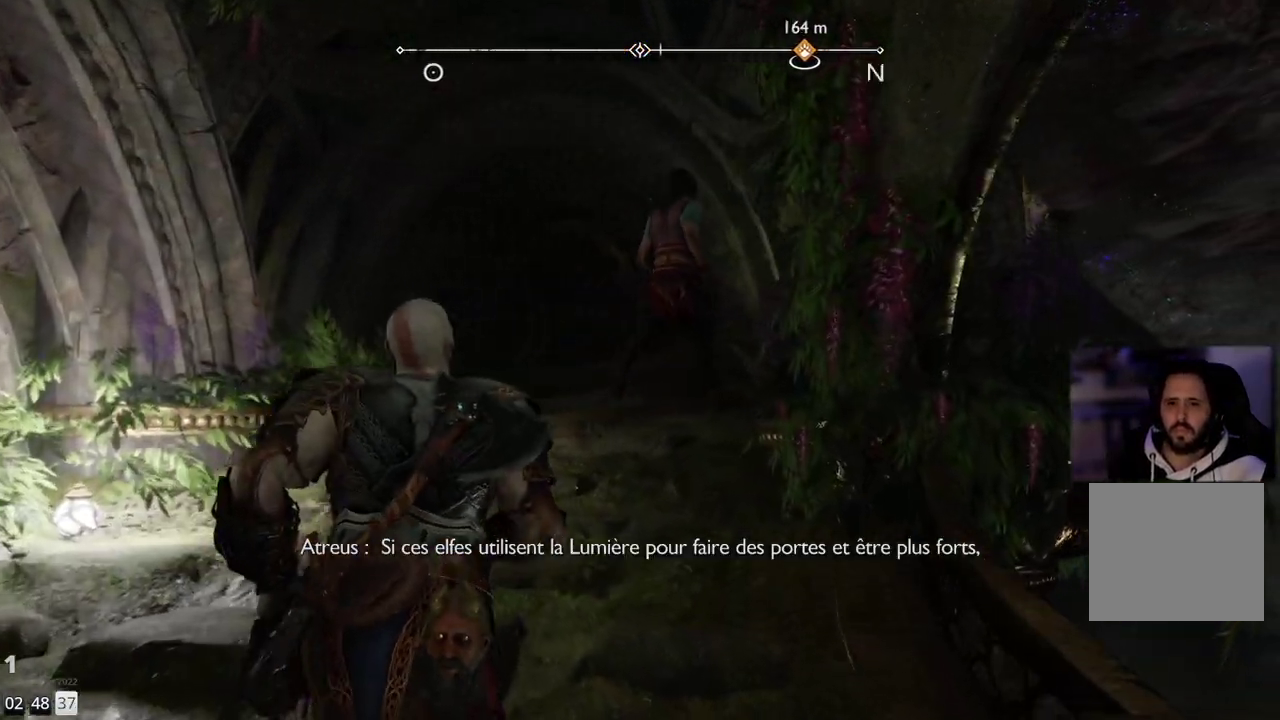
{"buttons": [], "left_stick": "up", "right_stick": "center", "events": []}
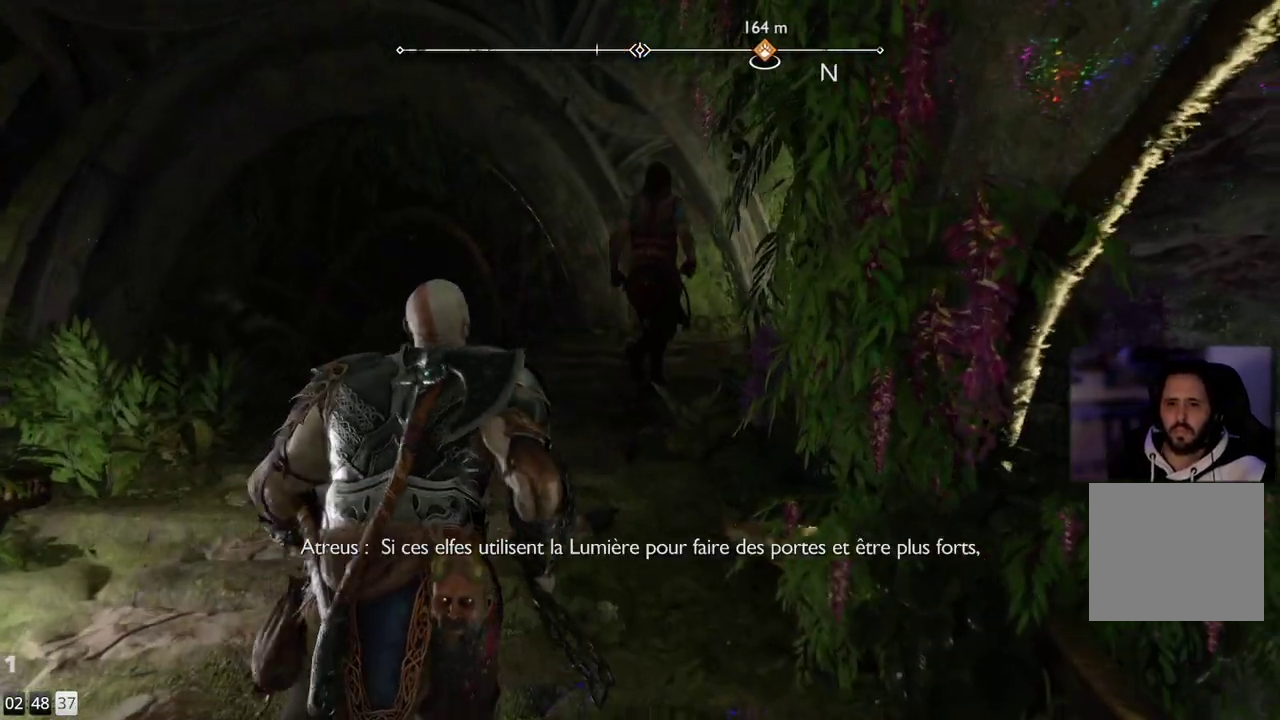
{"buttons": [], "left_stick": "up", "right_stick": "right", "events": [[450, "right_stick", "right"]]}
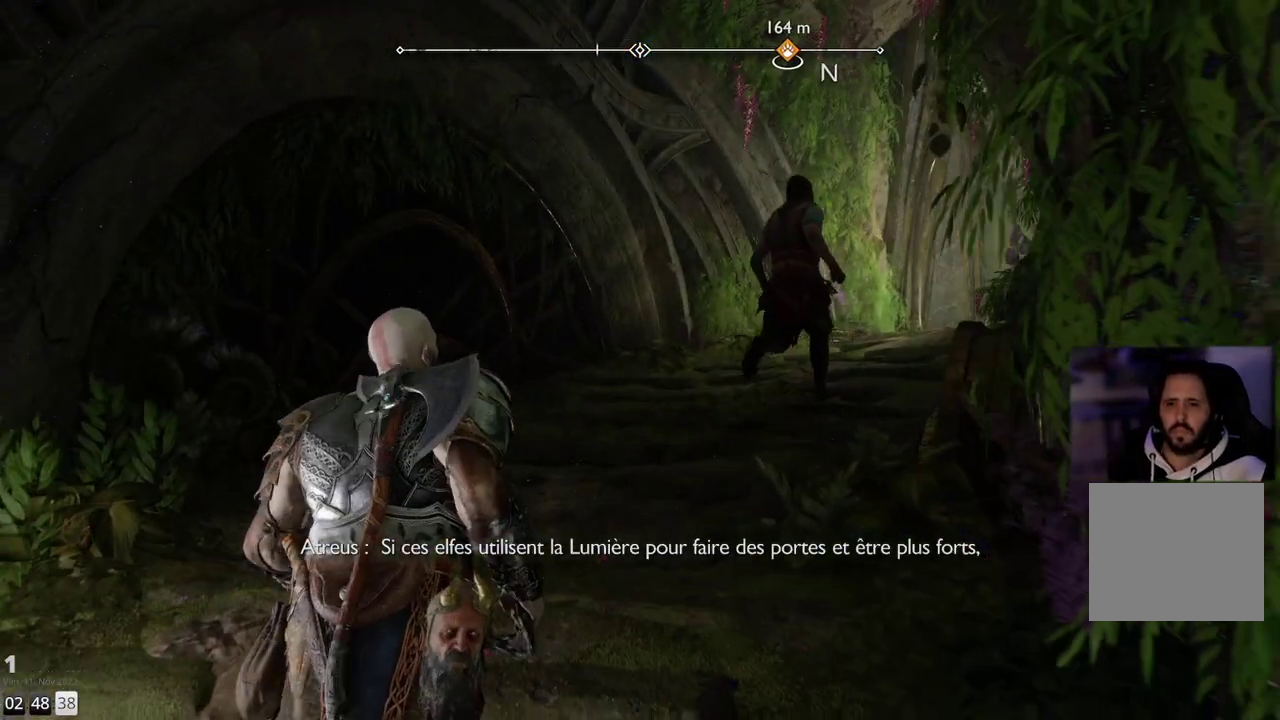
{"buttons": [], "left_stick": "up", "right_stick": "center", "events": [[383, "right_stick", "center"]]}
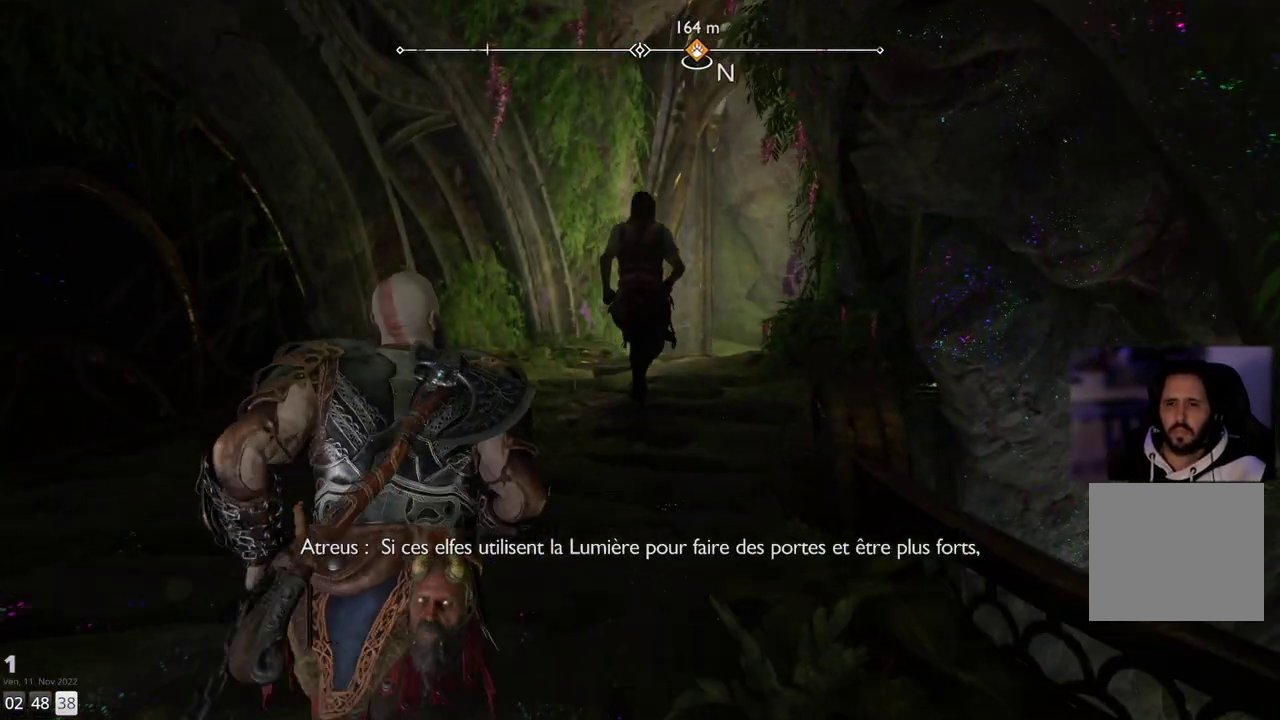
{"buttons": [], "left_stick": "up", "right_stick": "right", "events": [[467, "right_stick", "right"]]}
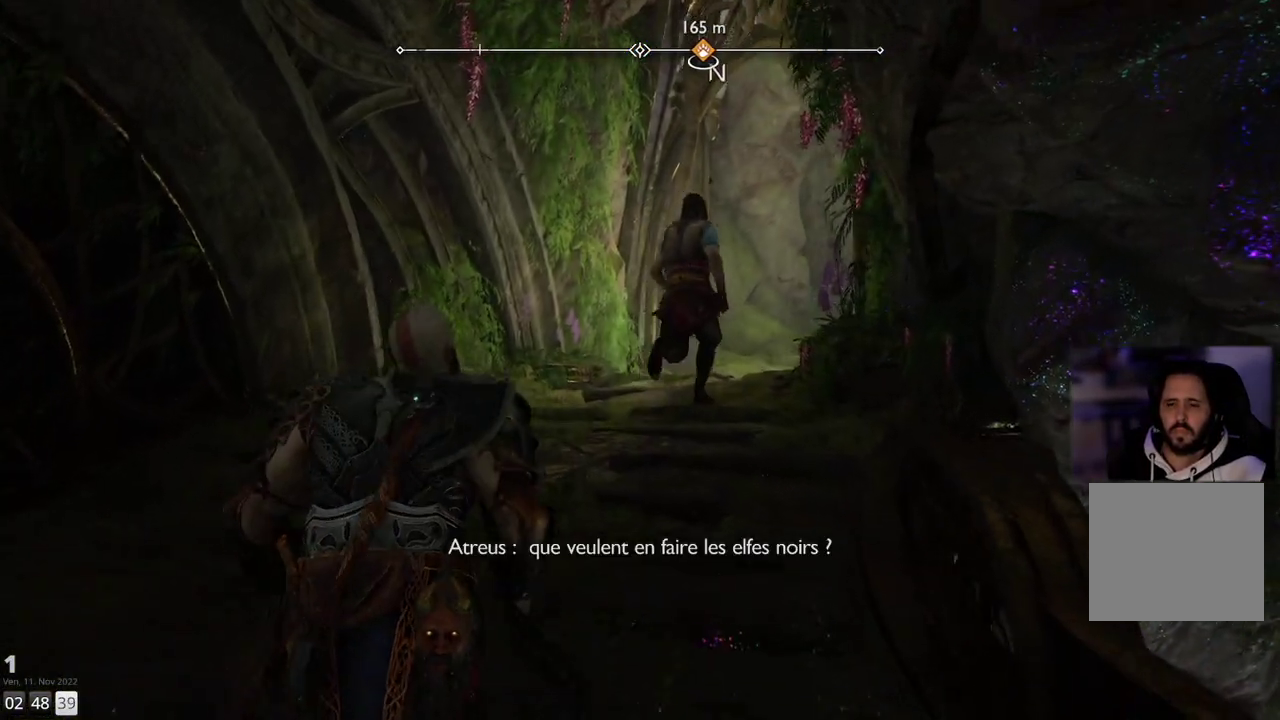
{"buttons": [], "left_stick": "up", "right_stick": "center", "events": [[217, "right_stick", "center"]]}
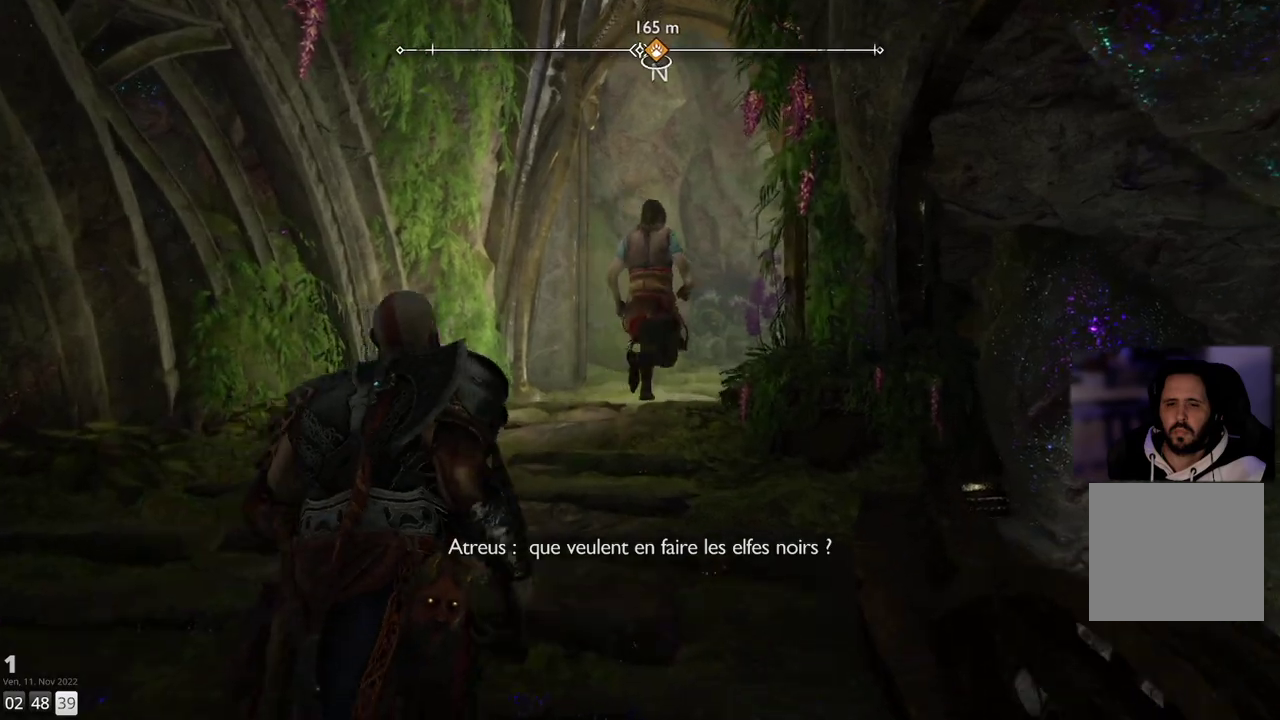
{"buttons": [], "left_stick": "up", "right_stick": "center", "events": []}
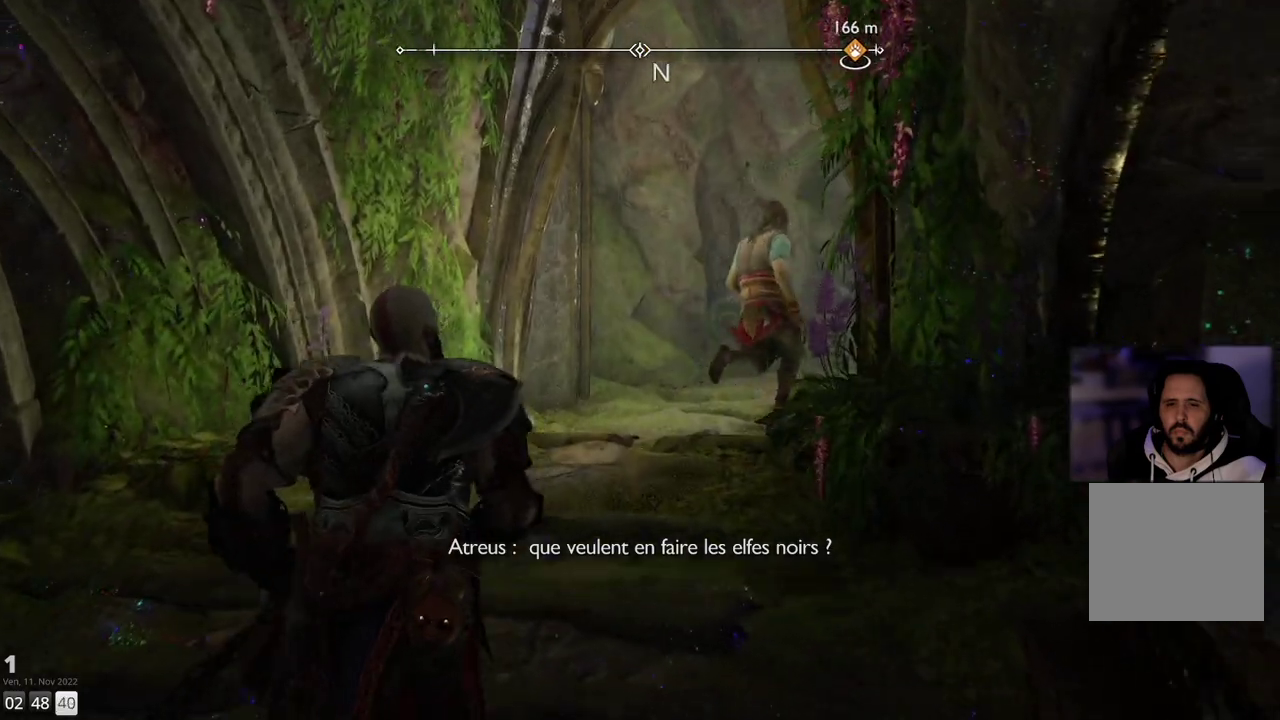
{"buttons": [], "left_stick": "up", "right_stick": "center", "events": []}
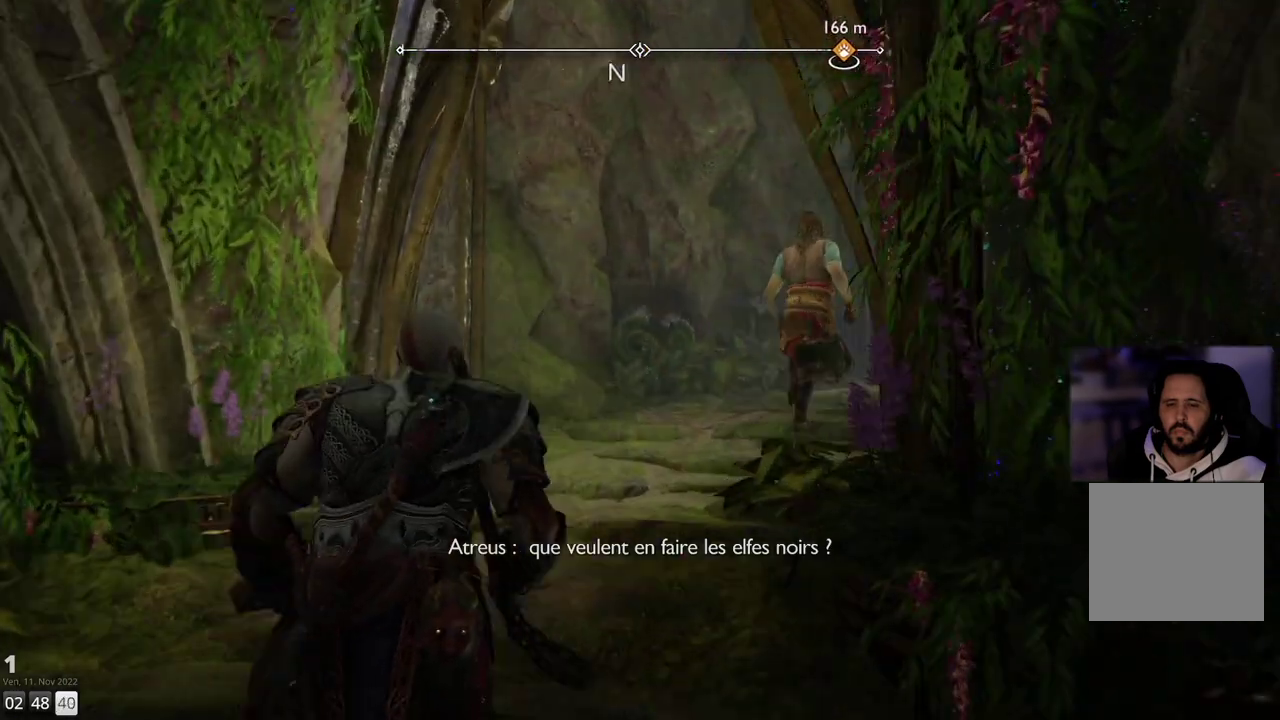
{"buttons": [], "left_stick": "up", "right_stick": "center", "events": []}
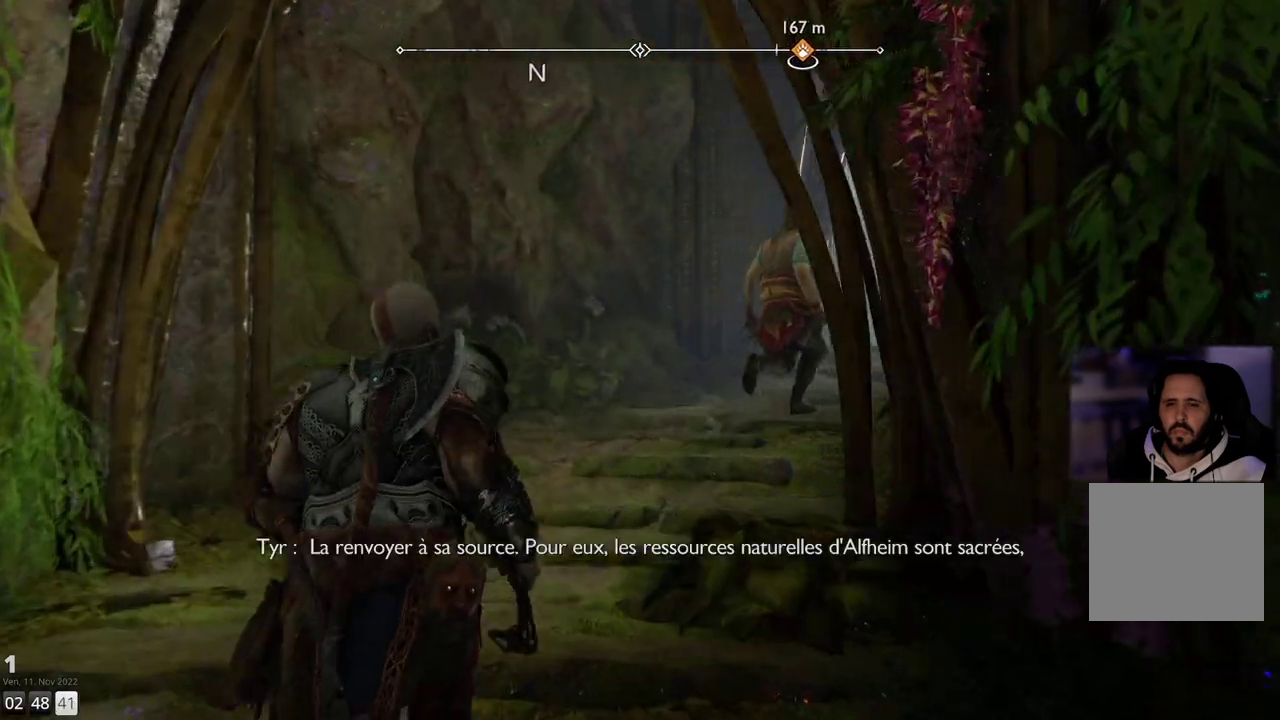
{"buttons": [], "left_stick": "up", "right_stick": "center", "events": []}
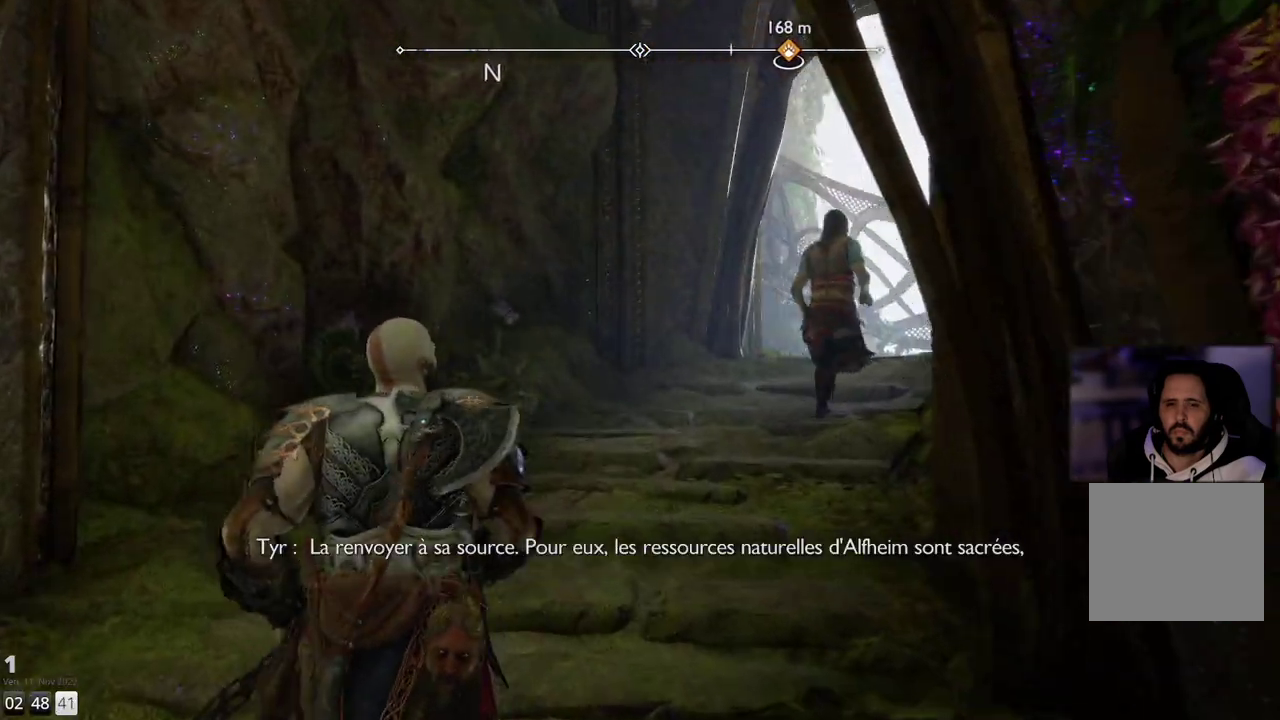
{"buttons": [], "left_stick": "up", "right_stick": "right", "events": [[133, "right_stick", "right"]]}
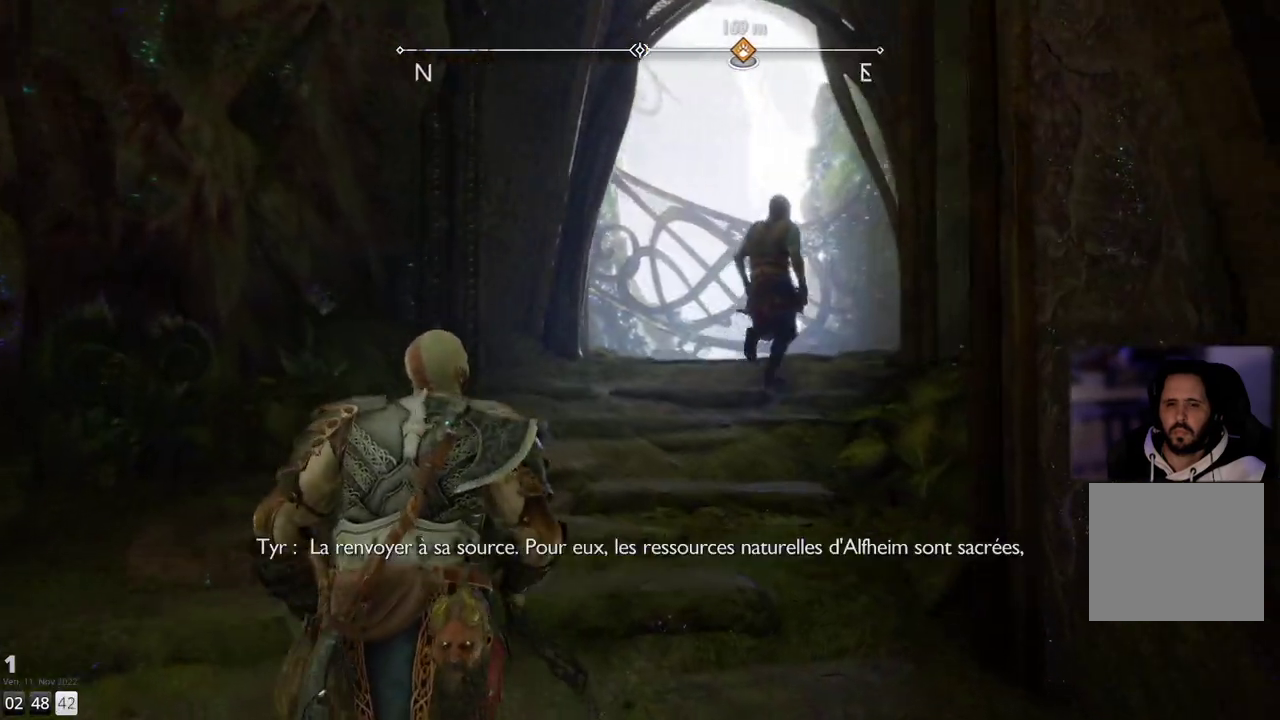
{"buttons": [], "left_stick": "up", "right_stick": "center", "events": [[167, "right_stick", "center"]]}
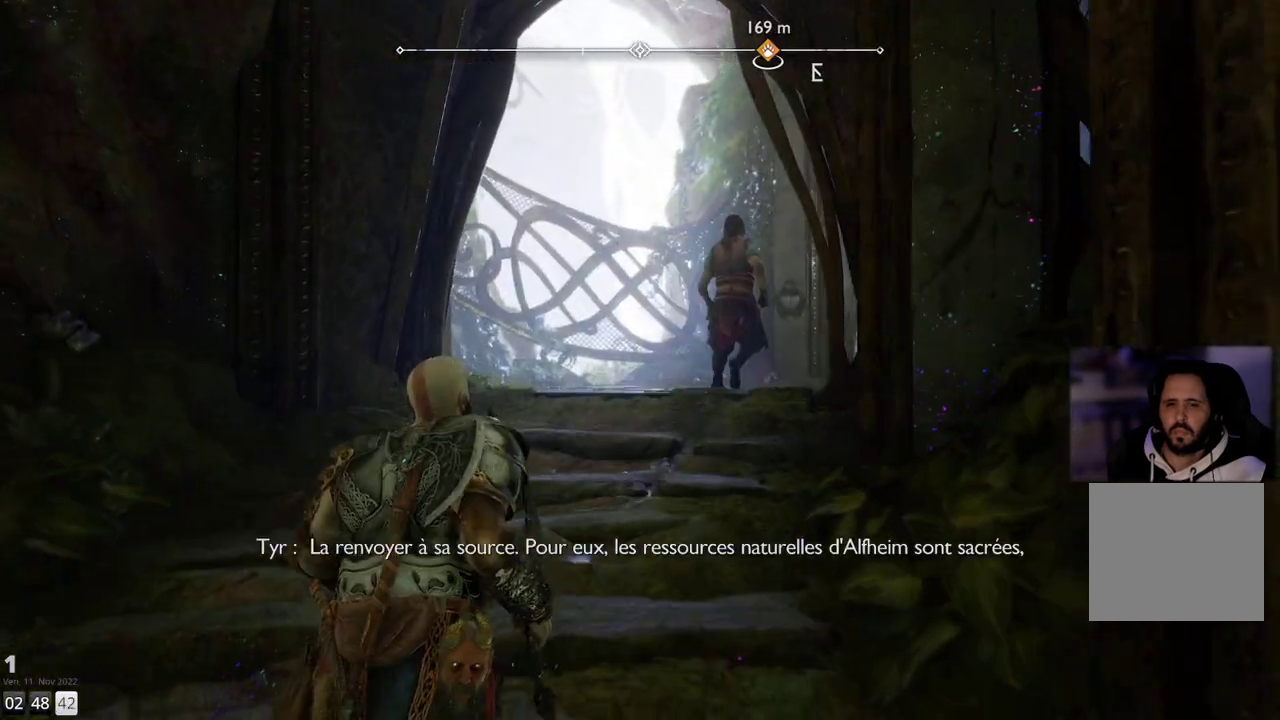
{"buttons": [], "left_stick": "up", "right_stick": "center", "events": []}
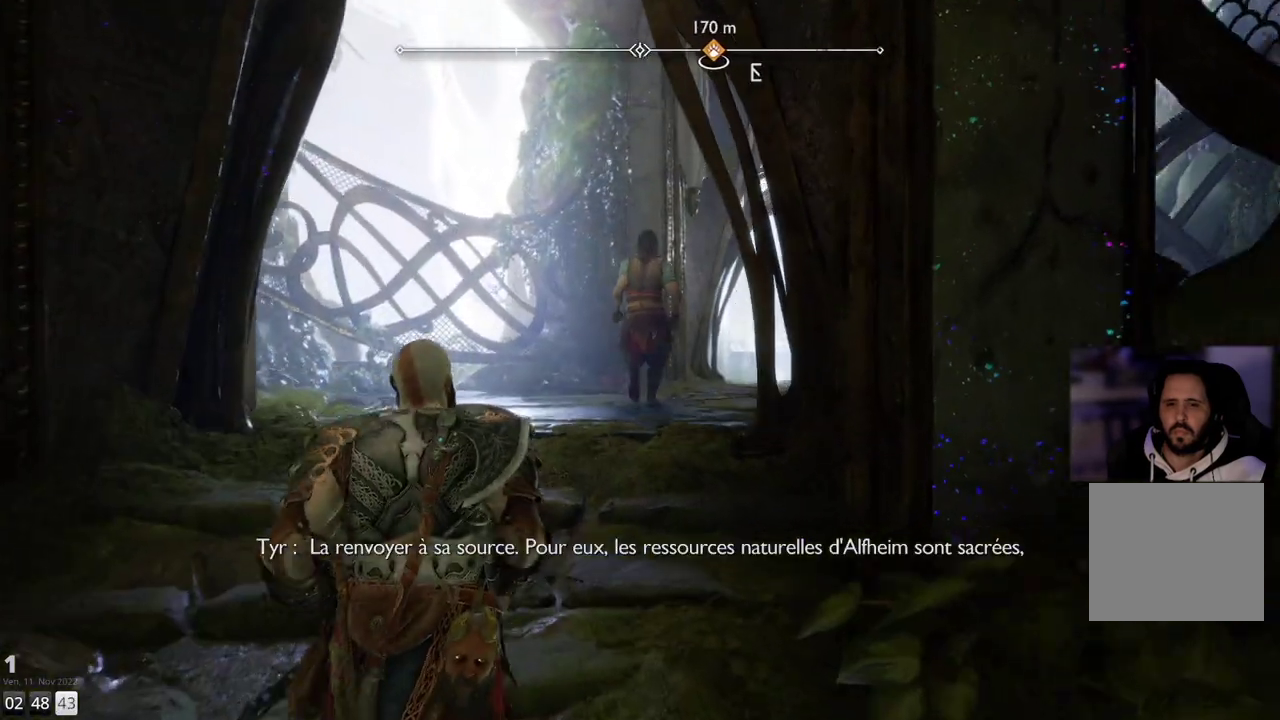
{"buttons": [], "left_stick": "up", "right_stick": "center", "events": []}
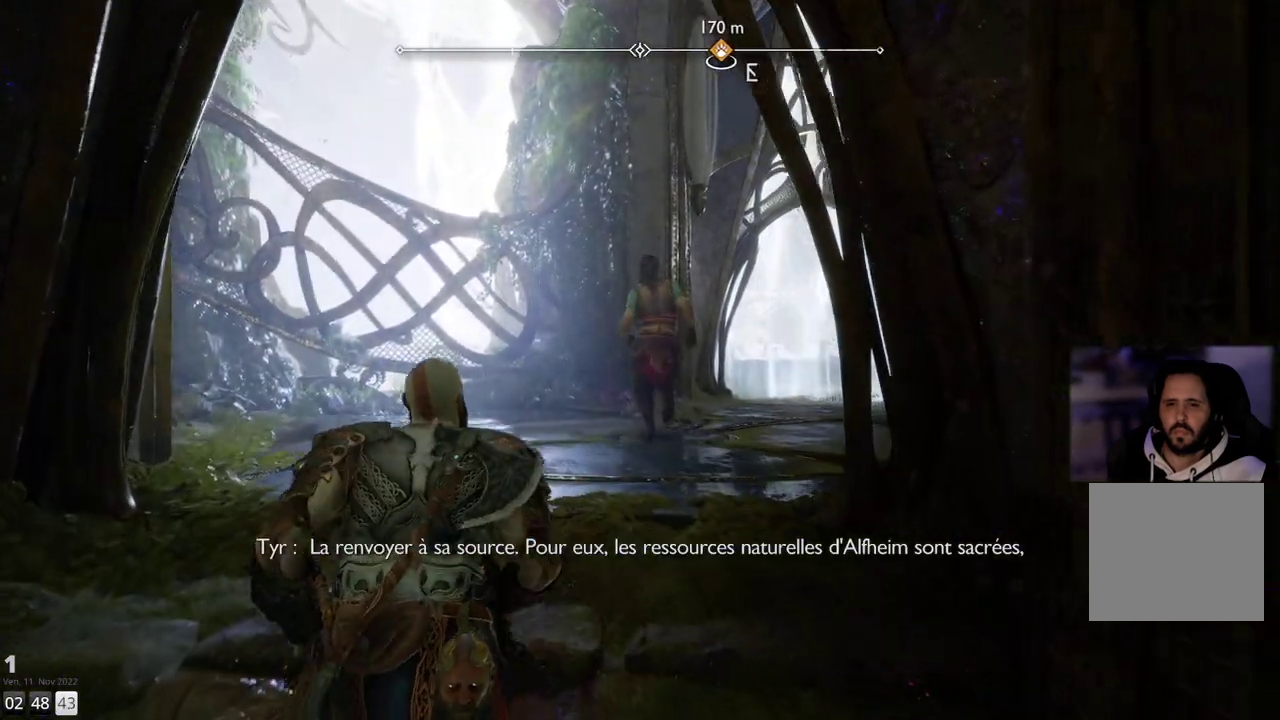
{"buttons": [], "left_stick": "up", "right_stick": "center", "events": []}